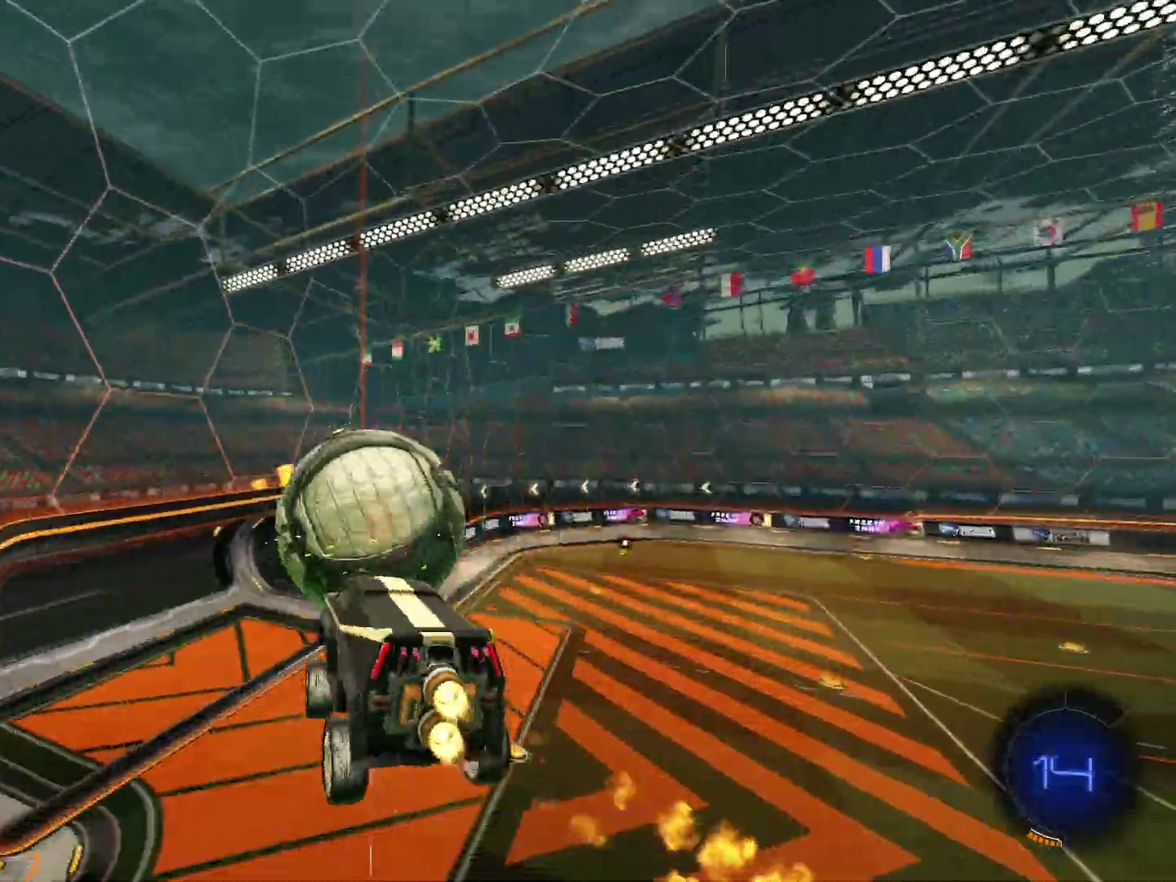
Gameplay with a controller (PlayStation layout); each line is a JSON object with the inputs held at the frame after it. "events" lists button and stick changes between this image and that frame as [ms after this image, input, new state], when the widget could be followed in between. Not read: L1 R3 right_stick.
{"buttons": ["CIRCLE", "R2"], "left_stick": "center", "events": [[200, "left_stick", "down"], [434, "left_stick", "center"]]}
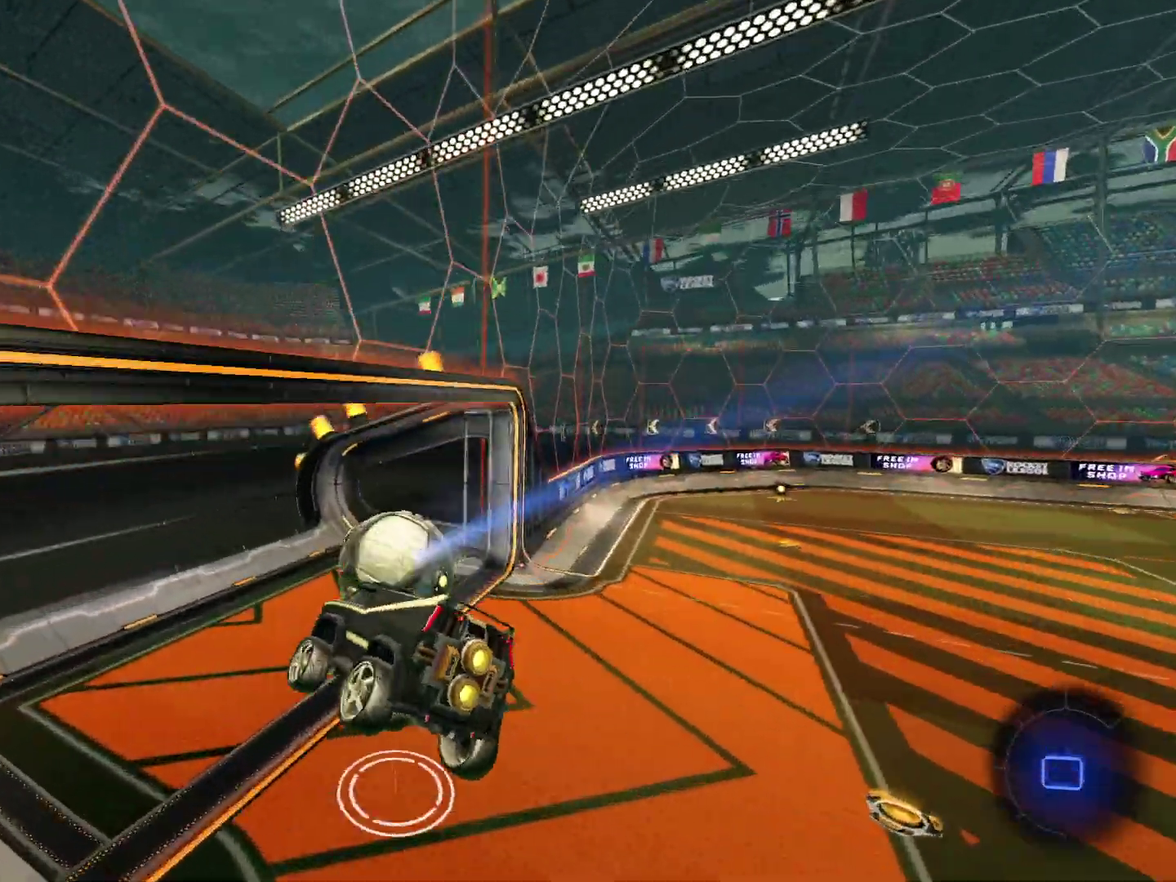
{"buttons": [], "left_stick": "center", "events": [[66, "left_stick", "right"], [200, "CIRCLE", "up"], [233, "R2", "up"], [267, "left_stick", "center"]]}
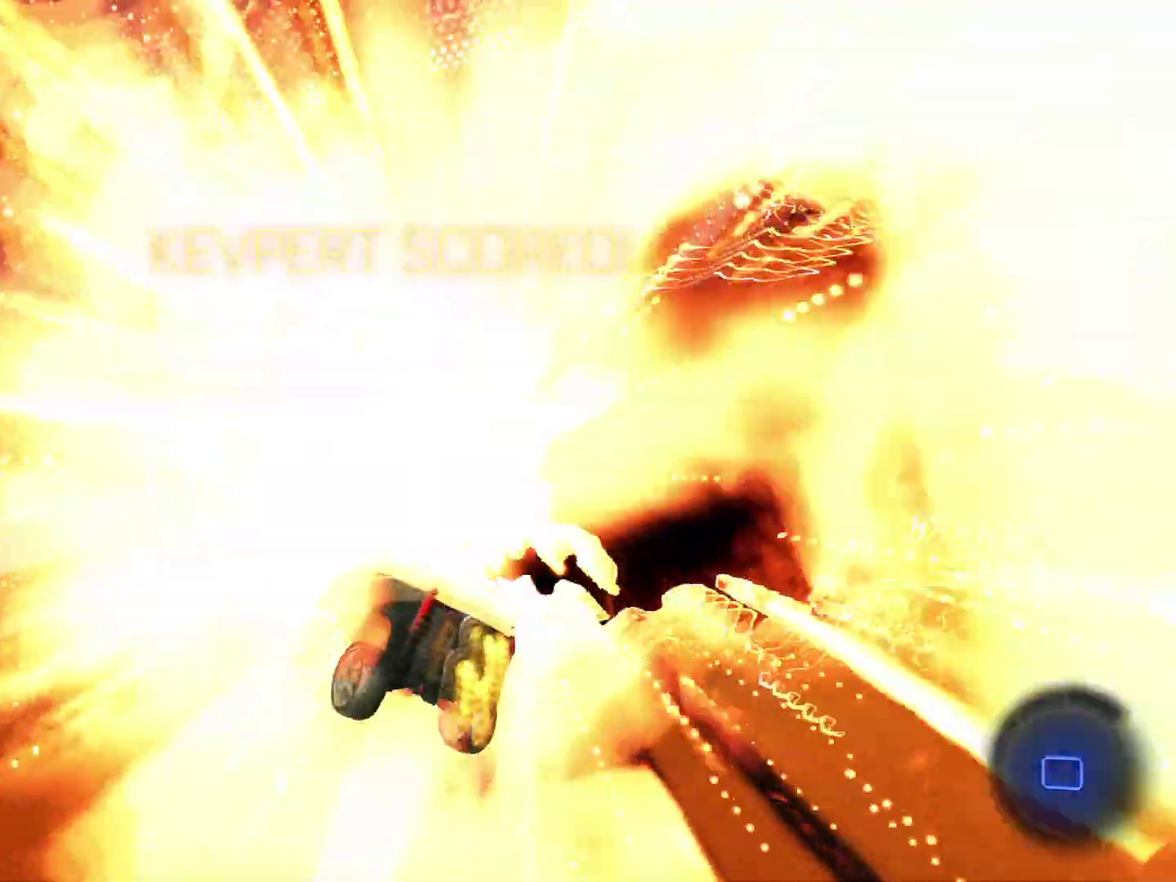
{"buttons": [], "left_stick": "center", "events": []}
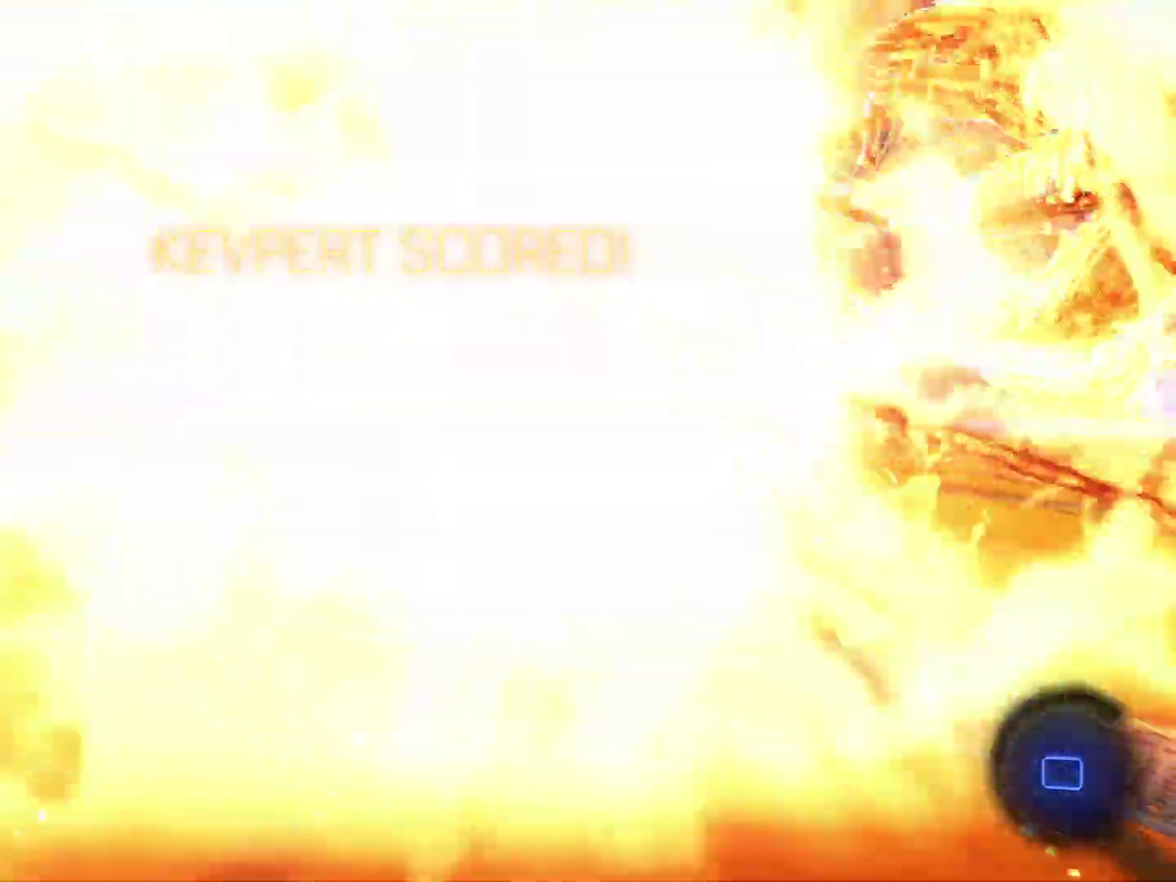
{"buttons": [], "left_stick": "down-right", "events": [[500, "left_stick", "down-right"]]}
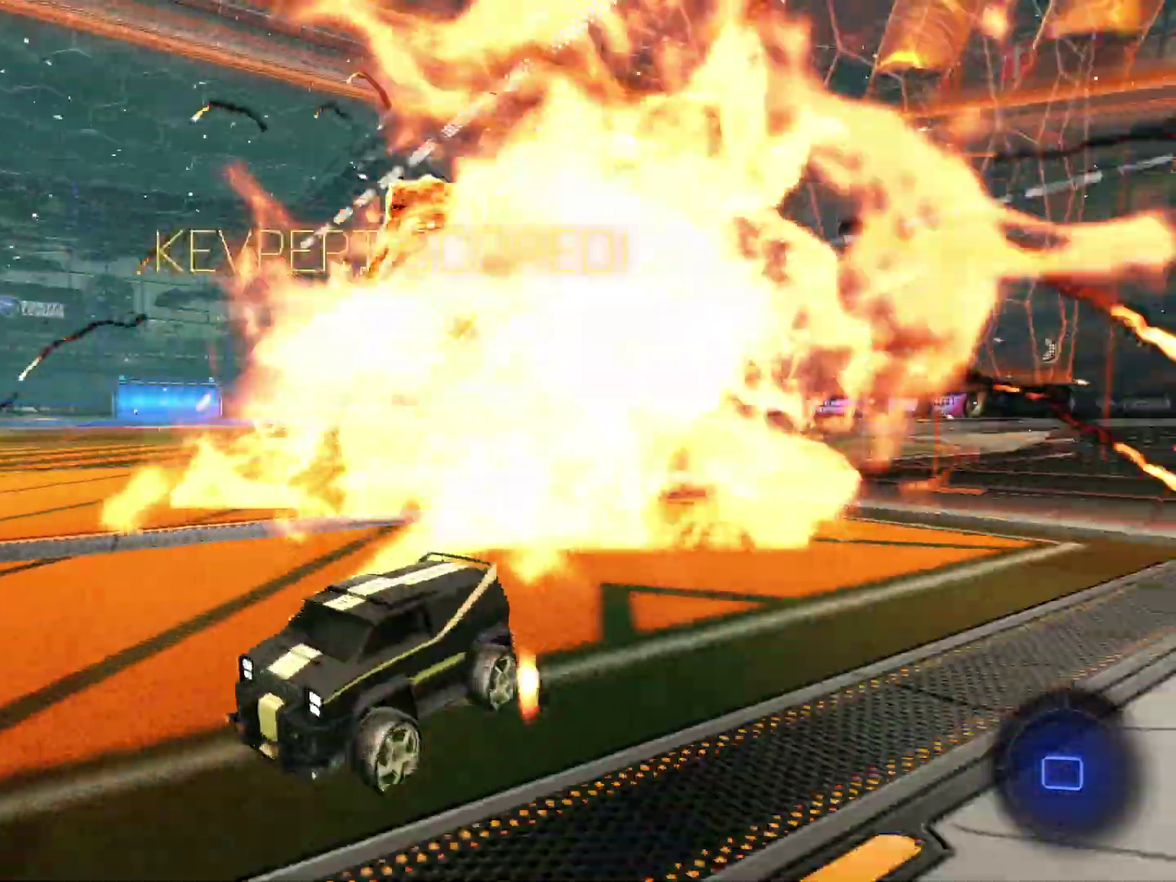
{"buttons": [], "left_stick": "right", "events": [[167, "left_stick", "right"]]}
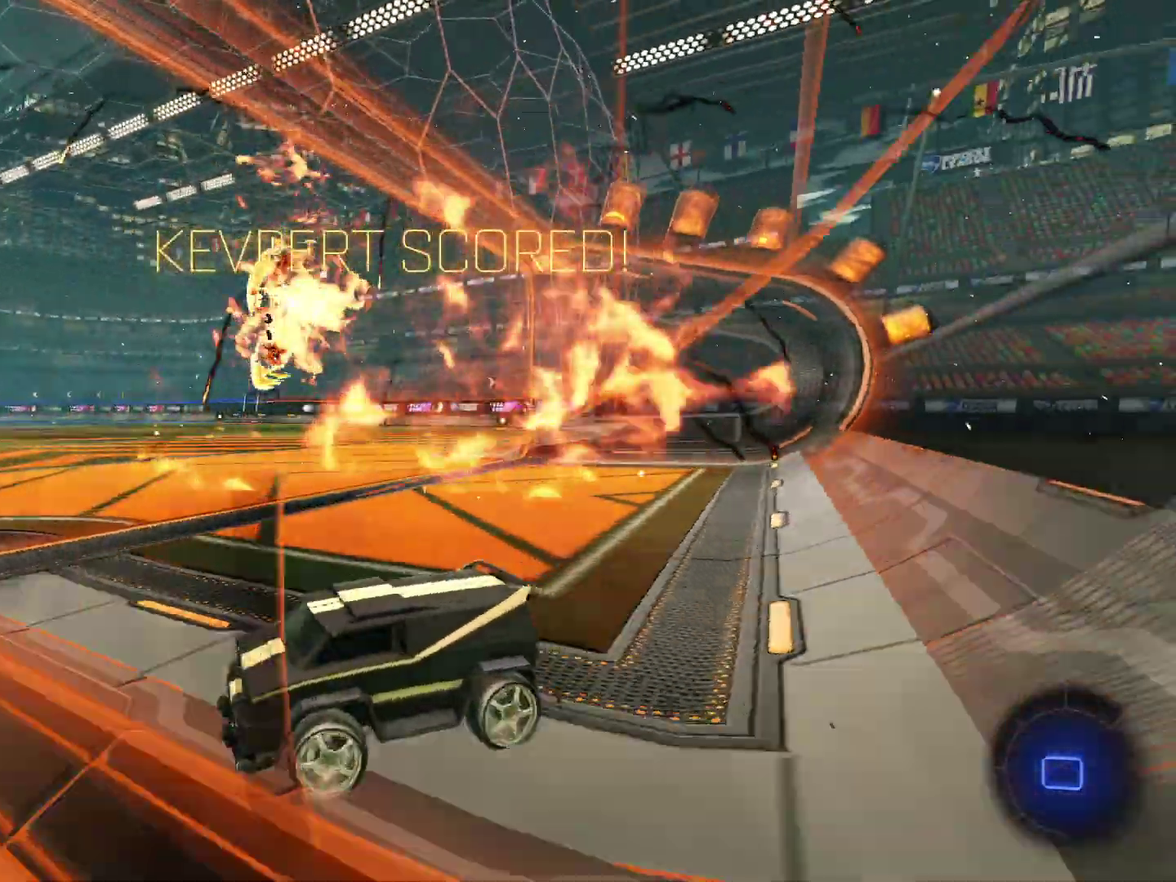
{"buttons": ["CIRCLE", "R2"], "left_stick": "right", "events": [[267, "left_stick", "left"], [333, "R2", "down"], [367, "CIRCLE", "down"], [400, "left_stick", "center"], [500, "left_stick", "right"]]}
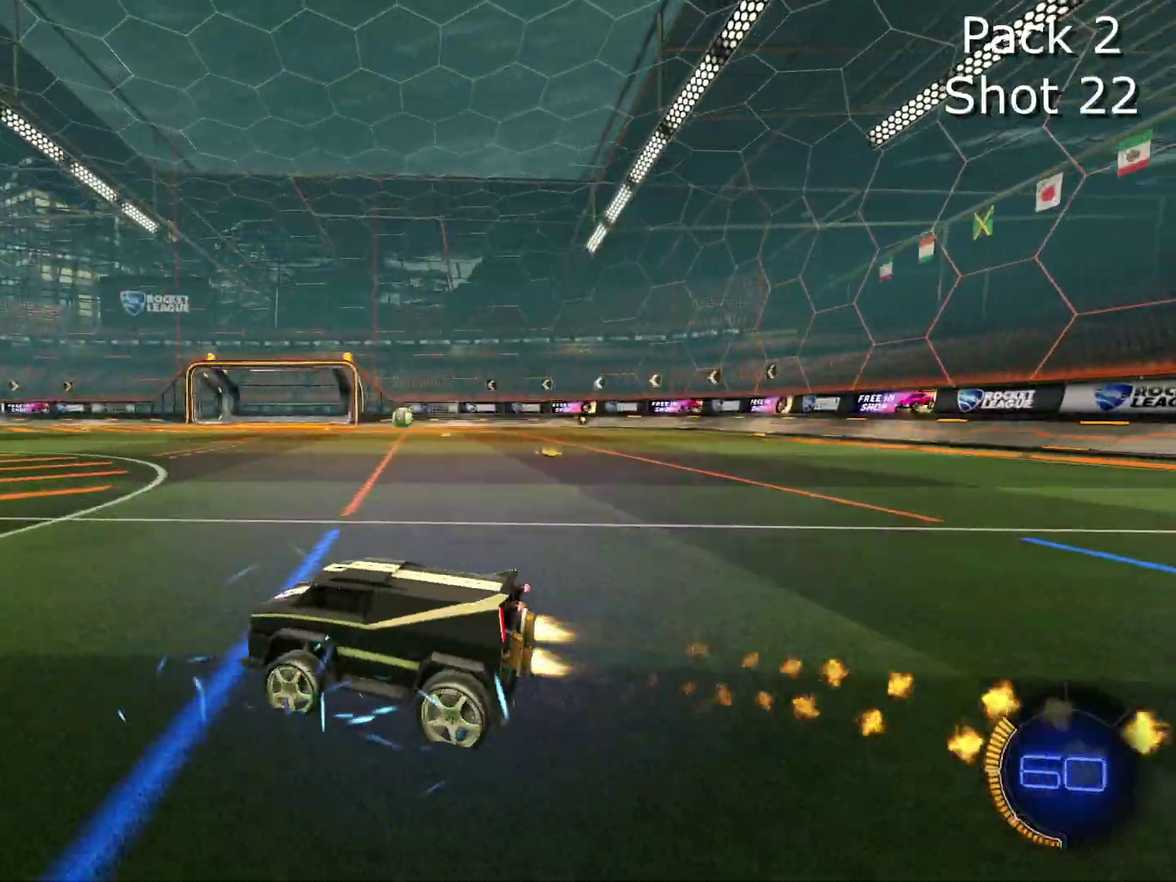
{"buttons": ["CIRCLE", "R2"], "left_stick": "up-right", "events": [[67, "CIRCLE", "up"], [67, "L2", "down"], [100, "DPAD_LEFT", "down"], [167, "R2", "up"], [234, "DPAD_LEFT", "up"], [234, "L2", "up"], [267, "R2", "down"], [334, "CIRCLE", "down"], [401, "left_stick", "up-right"]]}